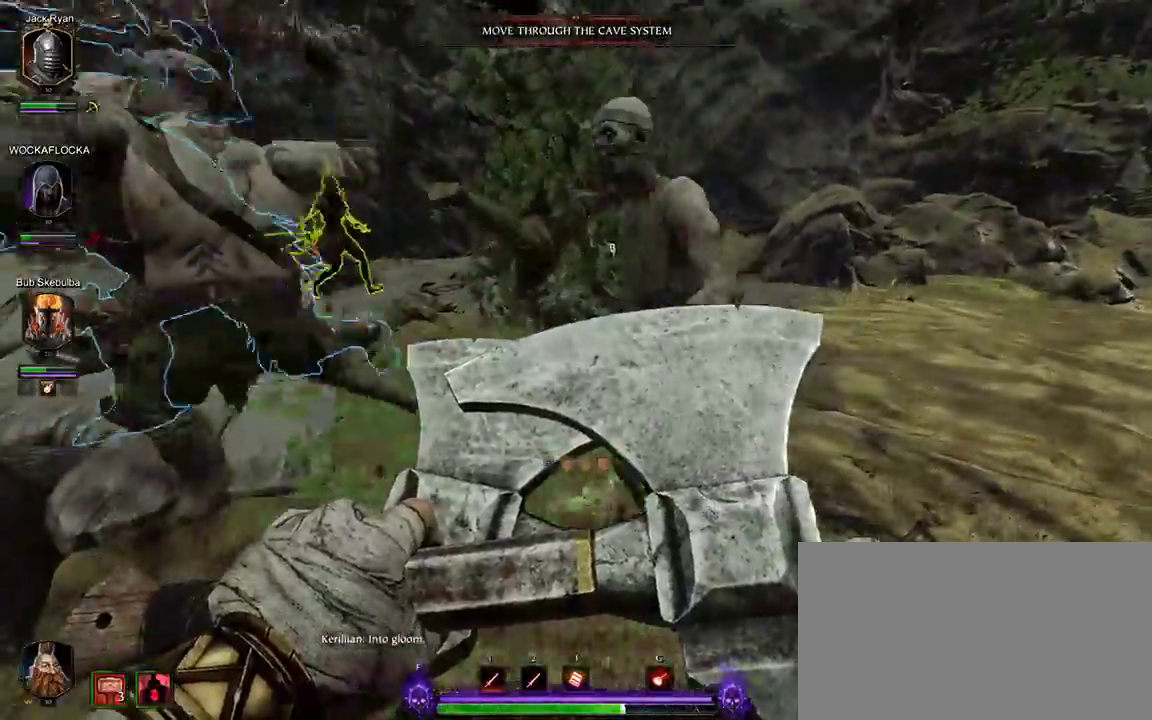
Gameplay with keyboard and mouse; each line is a JSON object with the keys and mouse buttons held at the frame after it. "events" lists presses ("down") and releases ("up") of "1", "2", "3", "4", "5", "a", "alt", "c", "ctrl", "d", "e", "f", "g", "q", "r", "s", "shift", "space", "t", "tab", "v", "w", "x", "z", "mouse_left", "mouse_middle", "mouse_right", "mouse_wheel_up" and "mouse_wheel_down" between this image and that frame as [ms after this image, input, new state], when the widget could be followed in between. "mouse_left", "mouse_middle", "mouse_right", "mouse_wheel_up", "mouse_wheel_down" = the "left", "middle", "right", "wheel_up", "wheel_down" buttons of the "mouse" list. No other keys are recorded. Mouse movement is not recorded.
{"keys": ["w"], "mouse": ["left", "right"], "events": [[67, "shift", "up"], [400, "mouse_left", "down"], [433, "d", "up"], [433, "w", "down"]]}
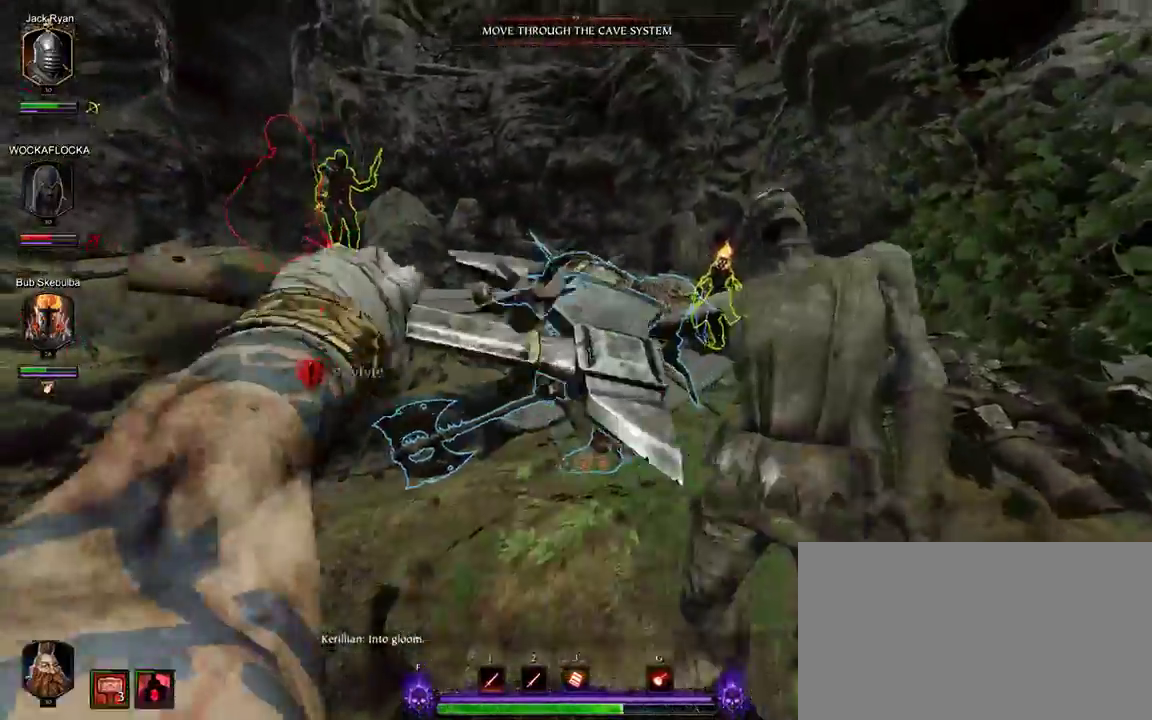
{"keys": ["a", "w"], "mouse": ["left", "right"], "events": [[33, "a", "down"], [133, "w", "up"], [317, "w", "down"]]}
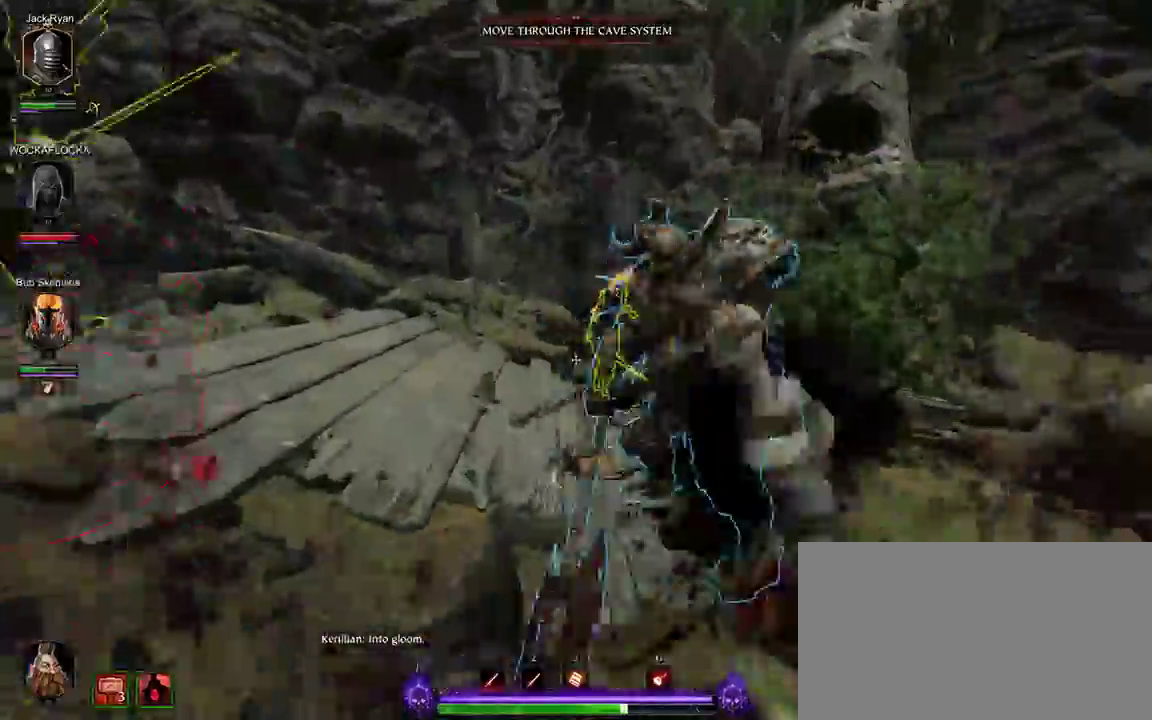
{"keys": ["a"], "mouse": ["left", "right"], "events": [[183, "mouse_left", "up"], [283, "w", "up"], [383, "mouse_left", "down"]]}
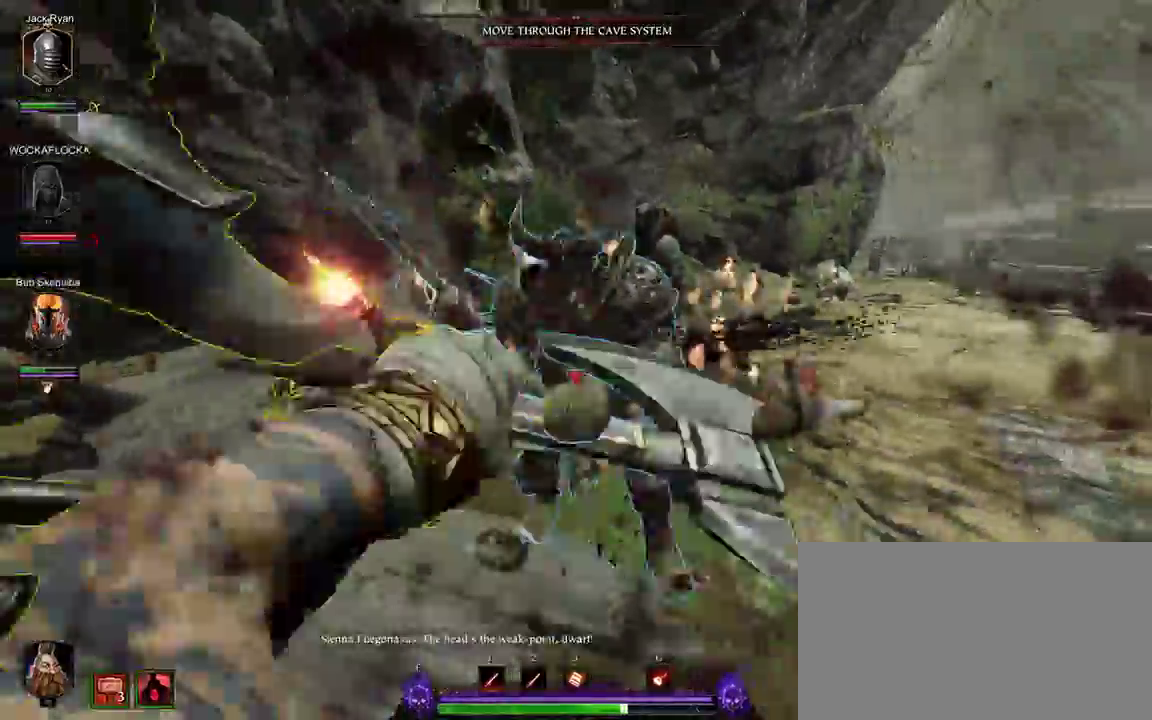
{"keys": ["s"], "mouse": ["left", "right"], "events": [[67, "w", "down"], [200, "a", "up"], [250, "w", "up"], [483, "s", "down"]]}
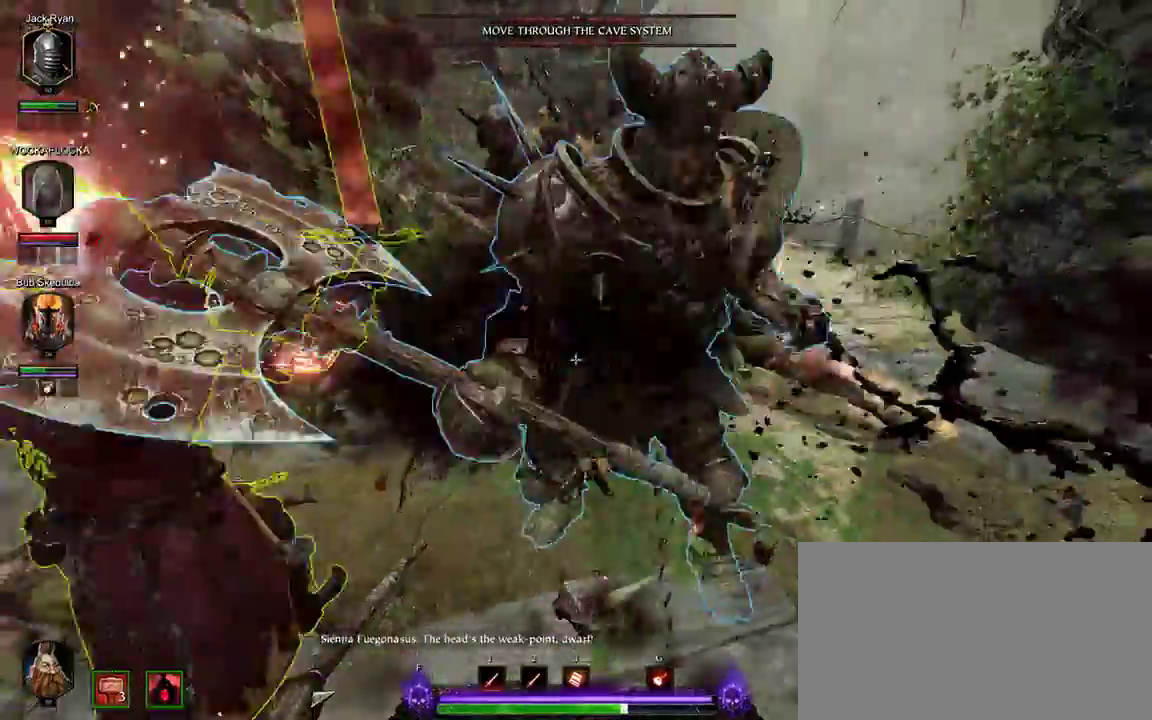
{"keys": ["a", "f"], "mouse": ["right"], "events": [[167, "a", "down"], [167, "mouse_left", "up"], [317, "s", "up"], [400, "f", "down"]]}
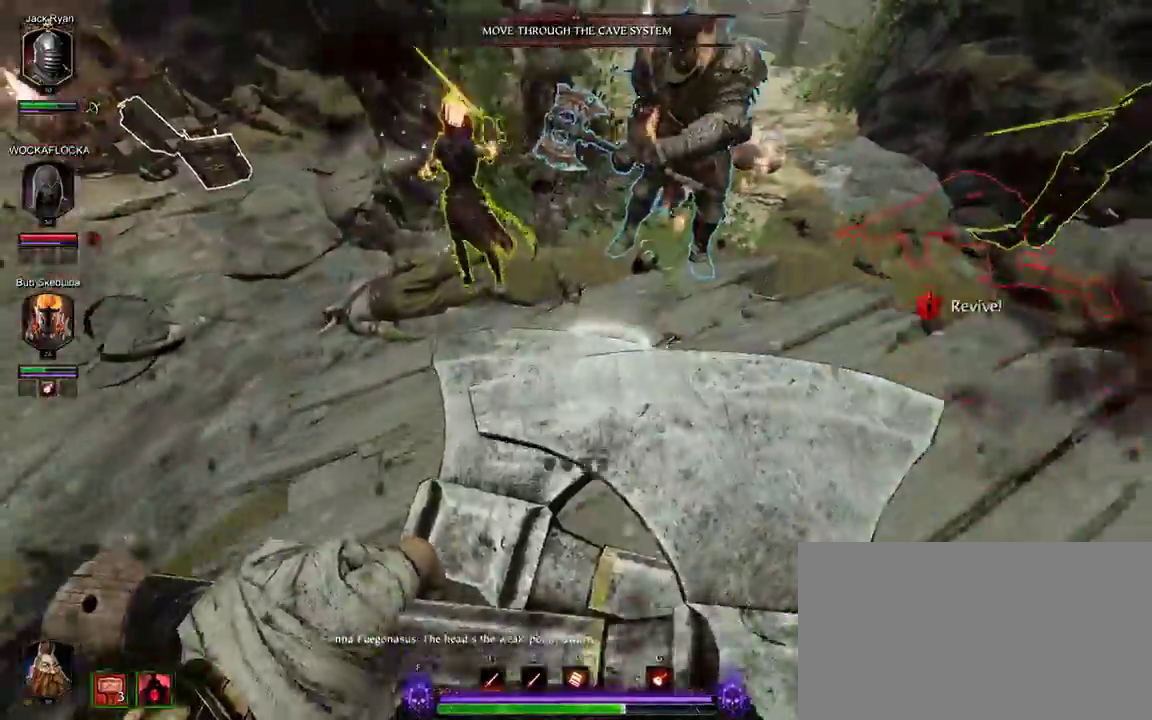
{"keys": ["a"], "mouse": [], "events": [[100, "f", "up"], [333, "mouse_right", "up"]]}
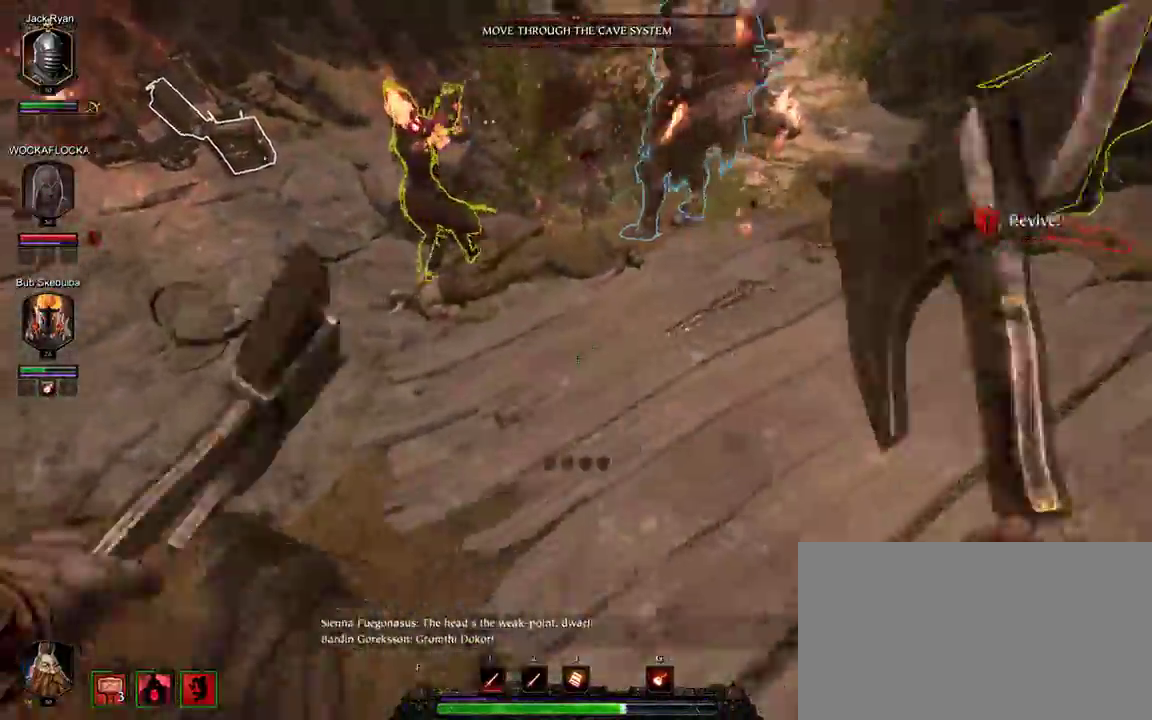
{"keys": ["w"], "mouse": ["left"], "events": [[67, "mouse_left", "down"], [350, "a", "up"], [350, "w", "down"]]}
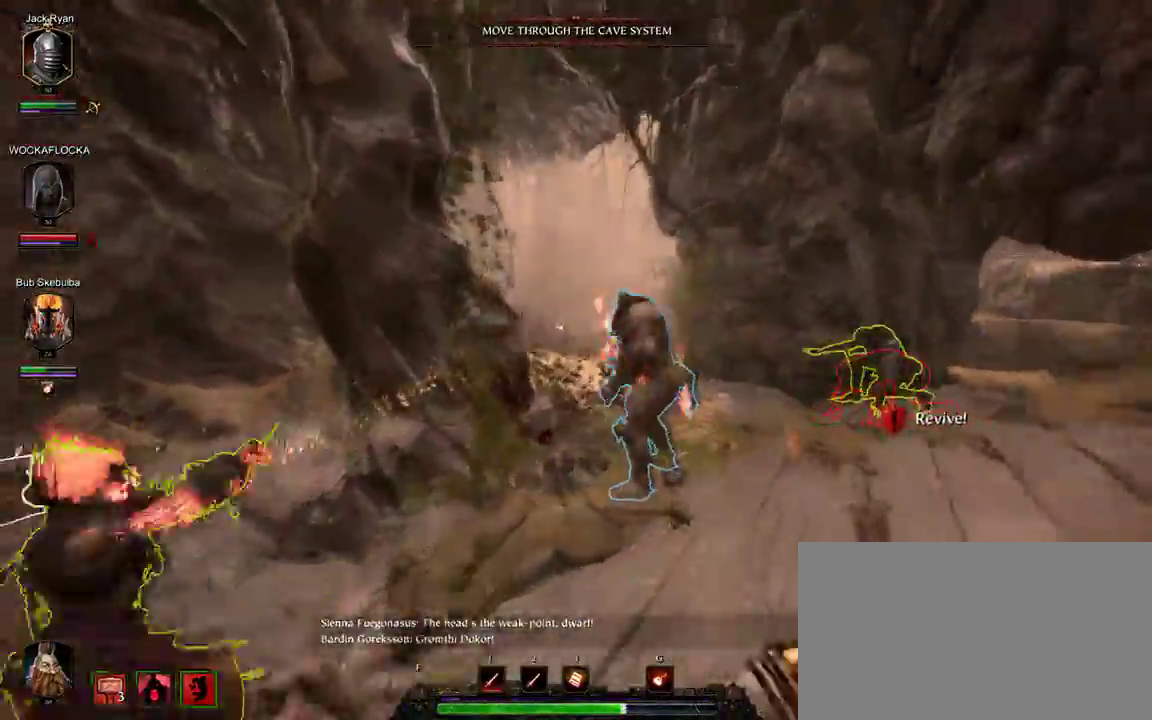
{"keys": ["d", "w"], "mouse": [], "events": [[167, "d", "down"], [267, "mouse_left", "up"], [350, "d", "up"], [500, "d", "down"]]}
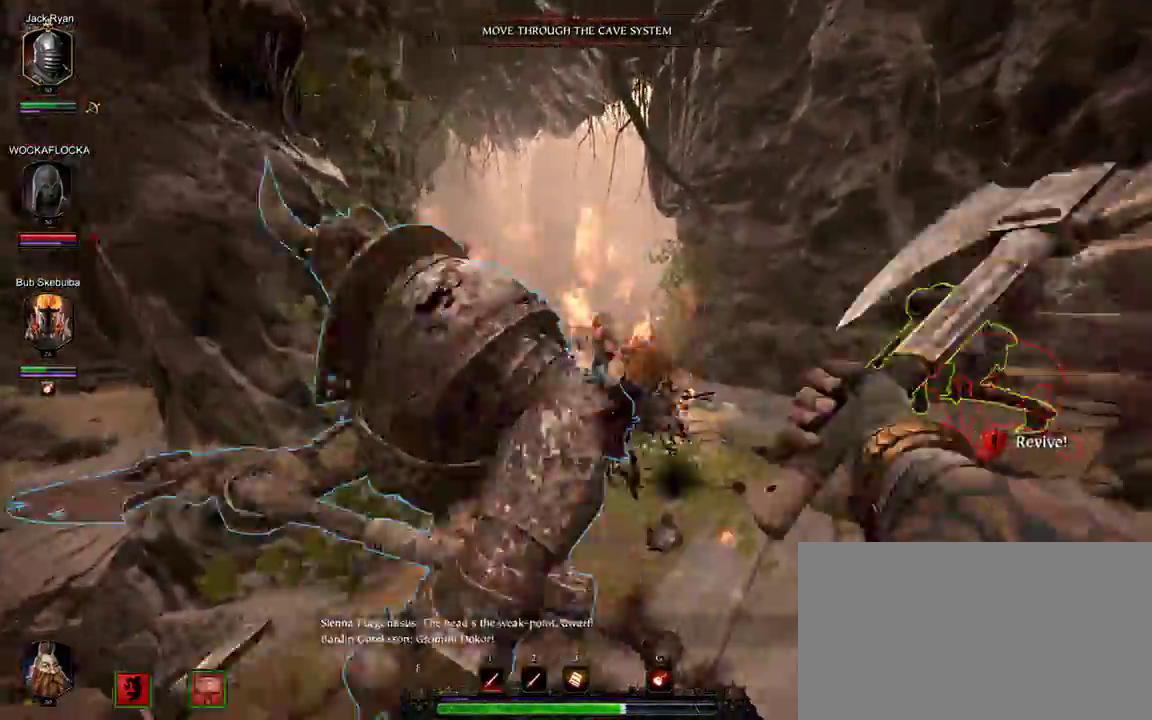
{"keys": ["d"], "mouse": ["left"], "events": [[133, "w", "up"], [233, "mouse_left", "down"]]}
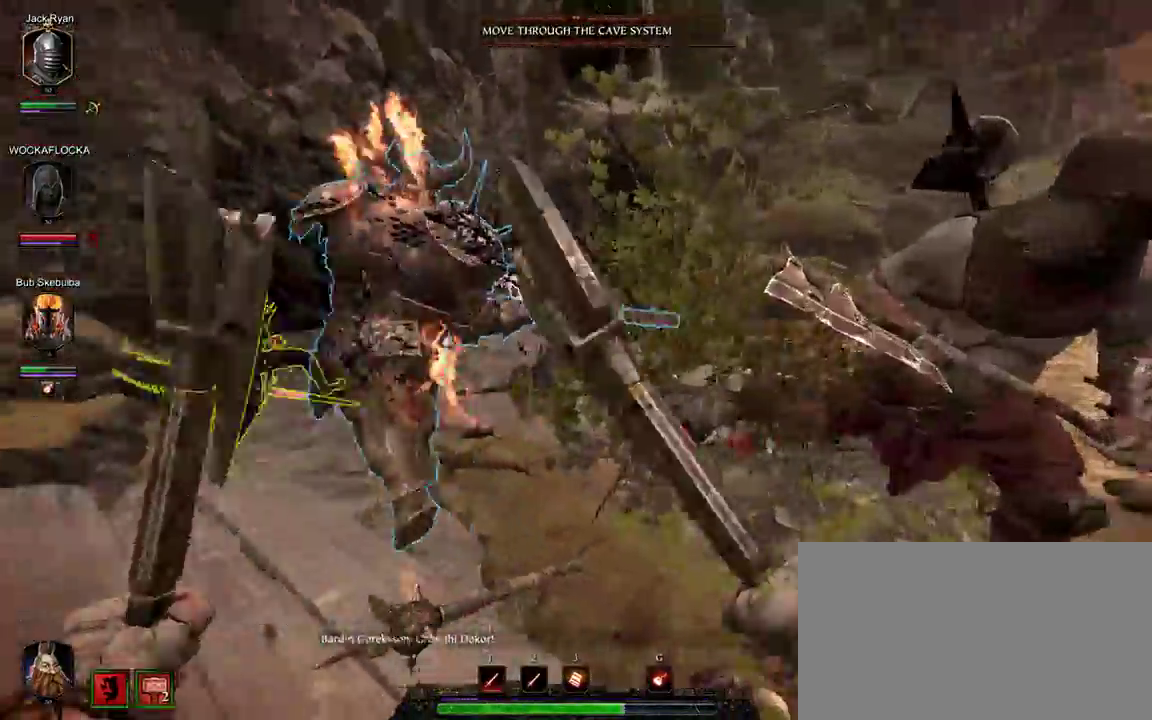
{"keys": ["a", "w"], "mouse": [], "events": [[50, "w", "down"], [100, "d", "up"], [150, "a", "down"], [250, "mouse_left", "up"]]}
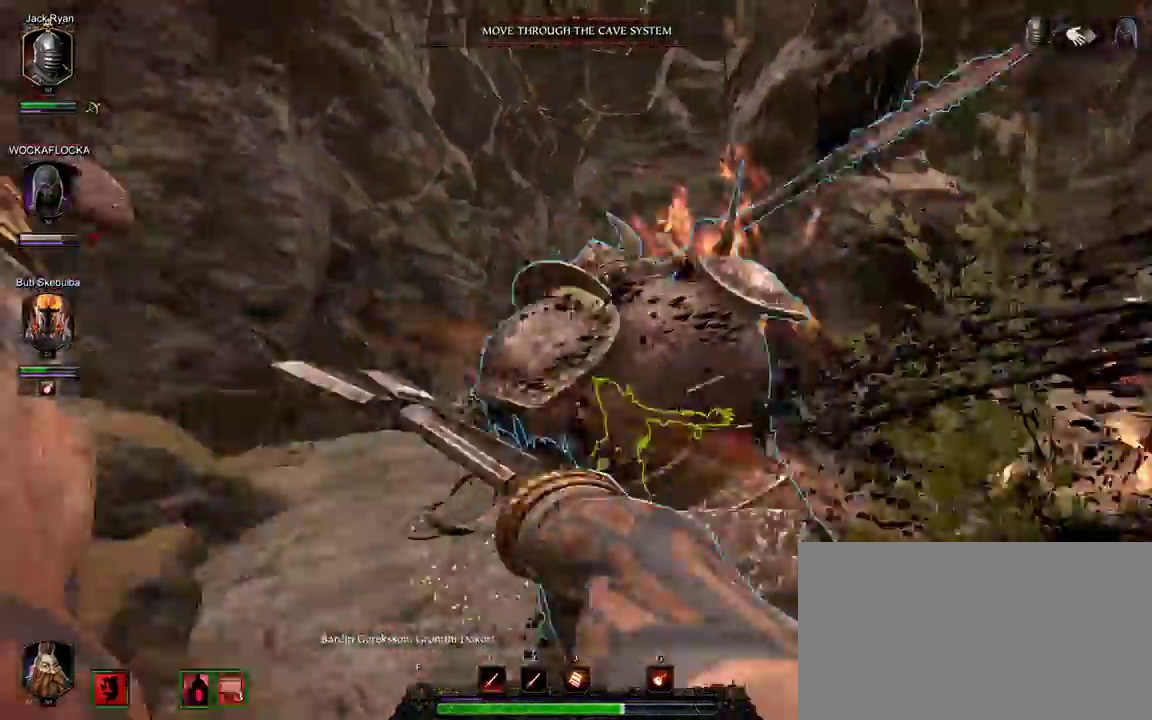
{"keys": ["a", "w"], "mouse": ["left", "right"], "events": [[33, "w", "up"], [117, "mouse_right", "down"], [400, "mouse_left", "down"], [500, "w", "down"]]}
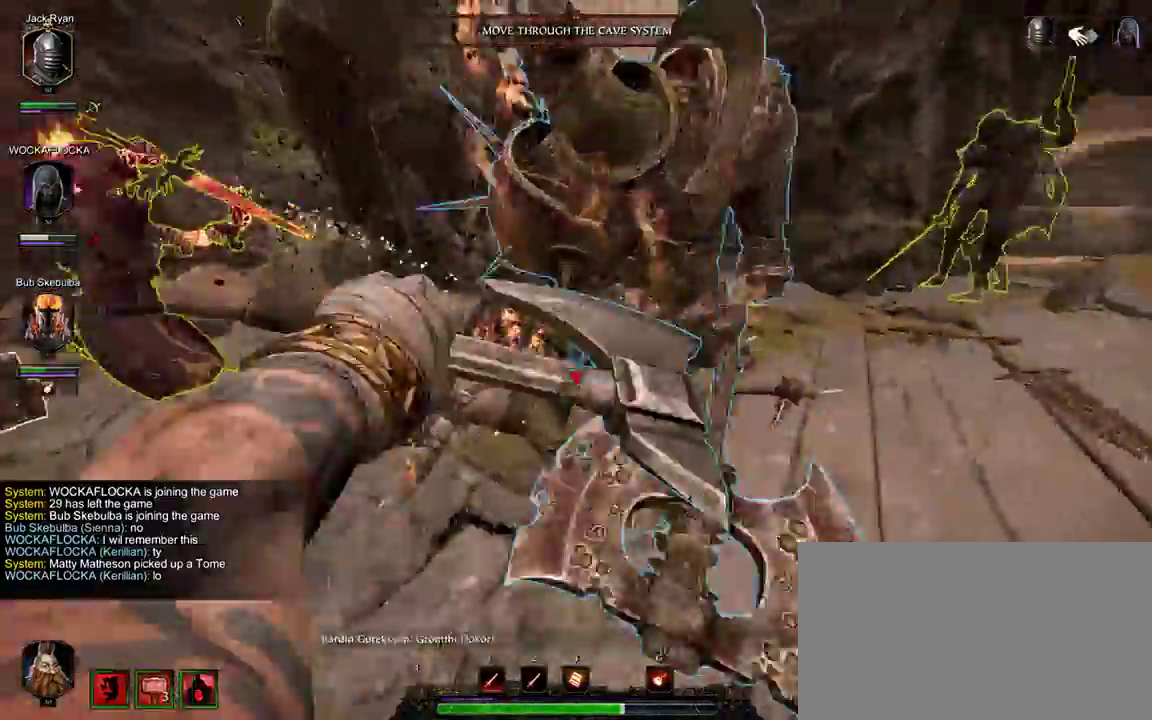
{"keys": [], "mouse": ["left", "right"], "events": [[33, "a", "up"], [133, "w", "up"]]}
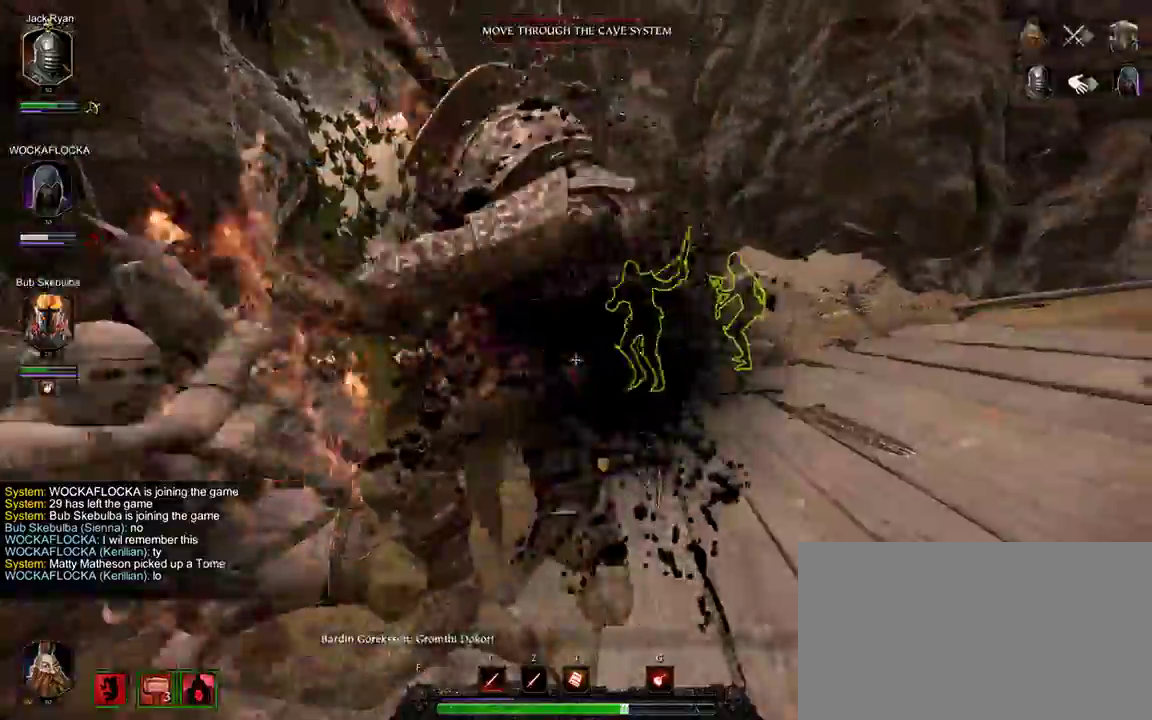
{"keys": ["w"], "mouse": ["left", "right"], "events": [[50, "d", "down"], [150, "mouse_left", "up"], [150, "w", "down"], [333, "mouse_left", "down"], [383, "d", "up"]]}
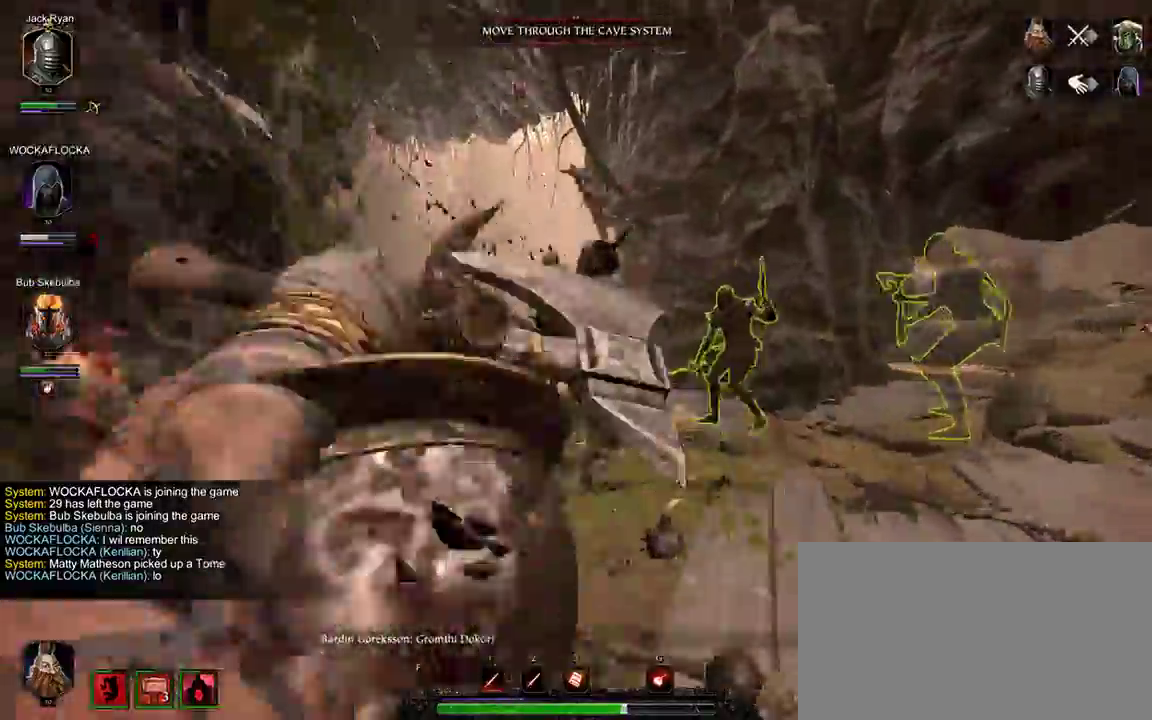
{"keys": ["d"], "mouse": ["right"], "events": [[67, "t", "down"], [250, "t", "up"], [350, "w", "up"], [400, "d", "down"], [500, "mouse_left", "up"]]}
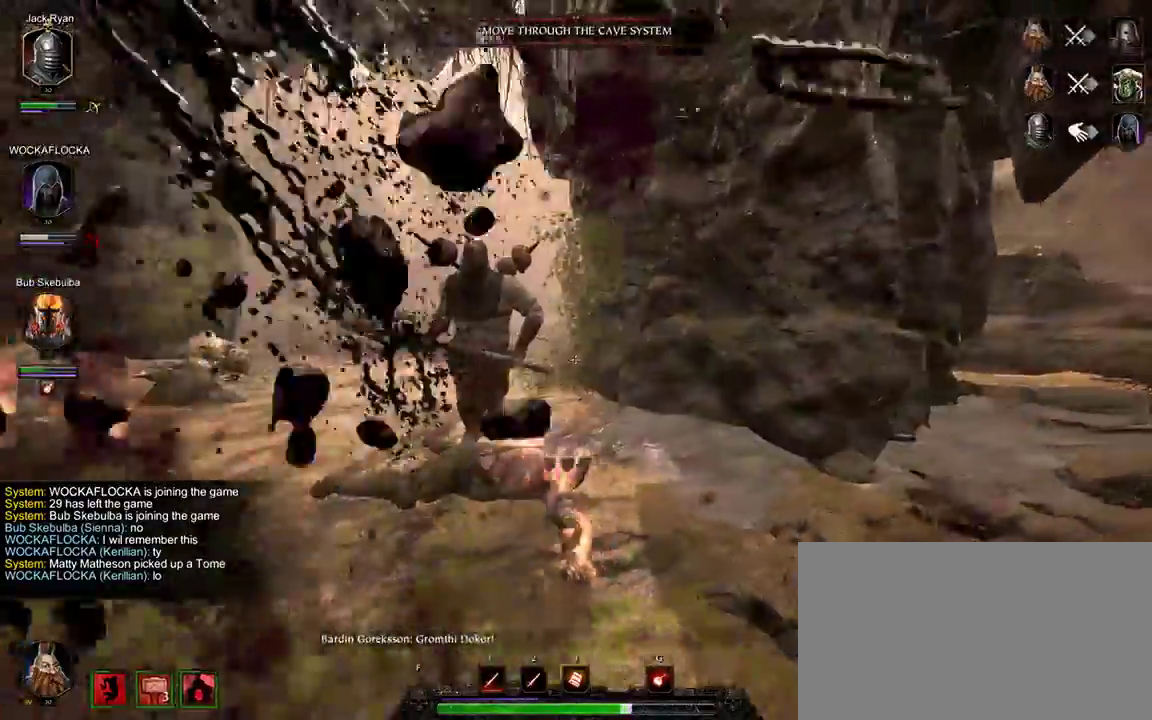
{"keys": ["w"], "mouse": ["left", "right"], "events": [[83, "s", "down"], [183, "d", "up"], [233, "mouse_left", "down"], [417, "s", "up"], [500, "w", "down"]]}
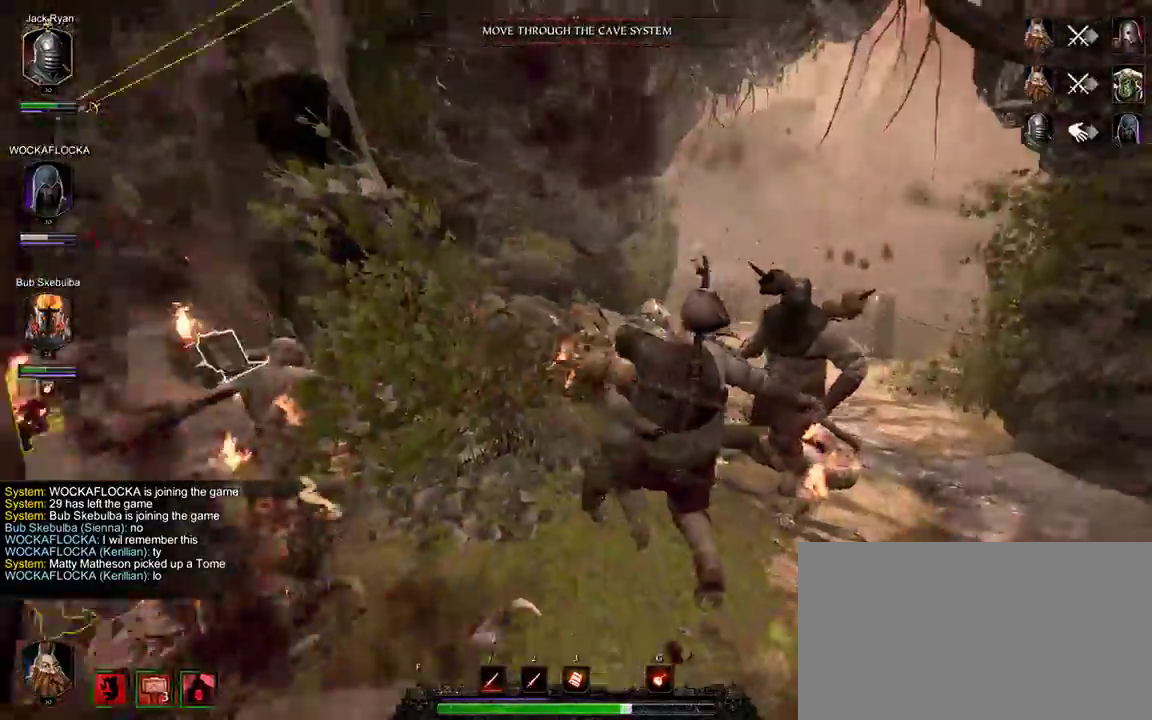
{"keys": ["d"], "mouse": ["left"], "events": [[333, "w", "up"], [383, "mouse_left", "up"], [433, "d", "down"], [433, "mouse_right", "up"], [467, "mouse_left", "down"]]}
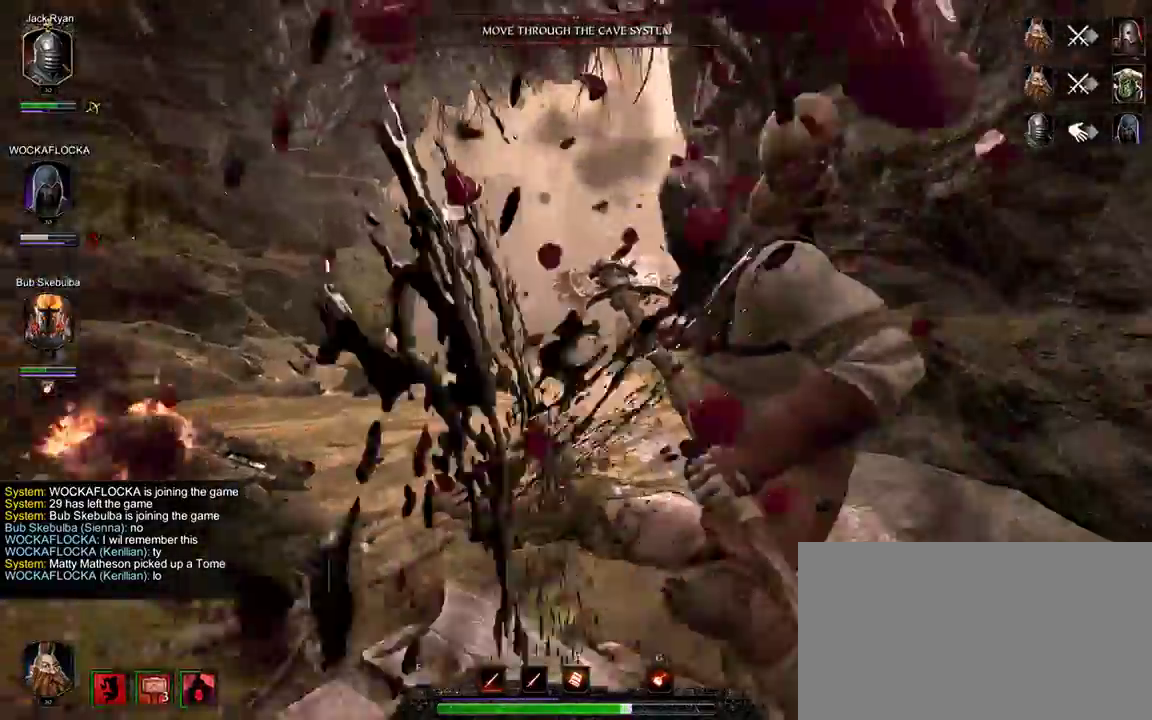
{"keys": ["d"], "mouse": ["left"], "events": [[117, "mouse_left", "up"], [167, "mouse_left", "down"], [250, "mouse_left", "up"], [350, "mouse_left", "down"], [433, "mouse_left", "up"], [483, "mouse_left", "down"]]}
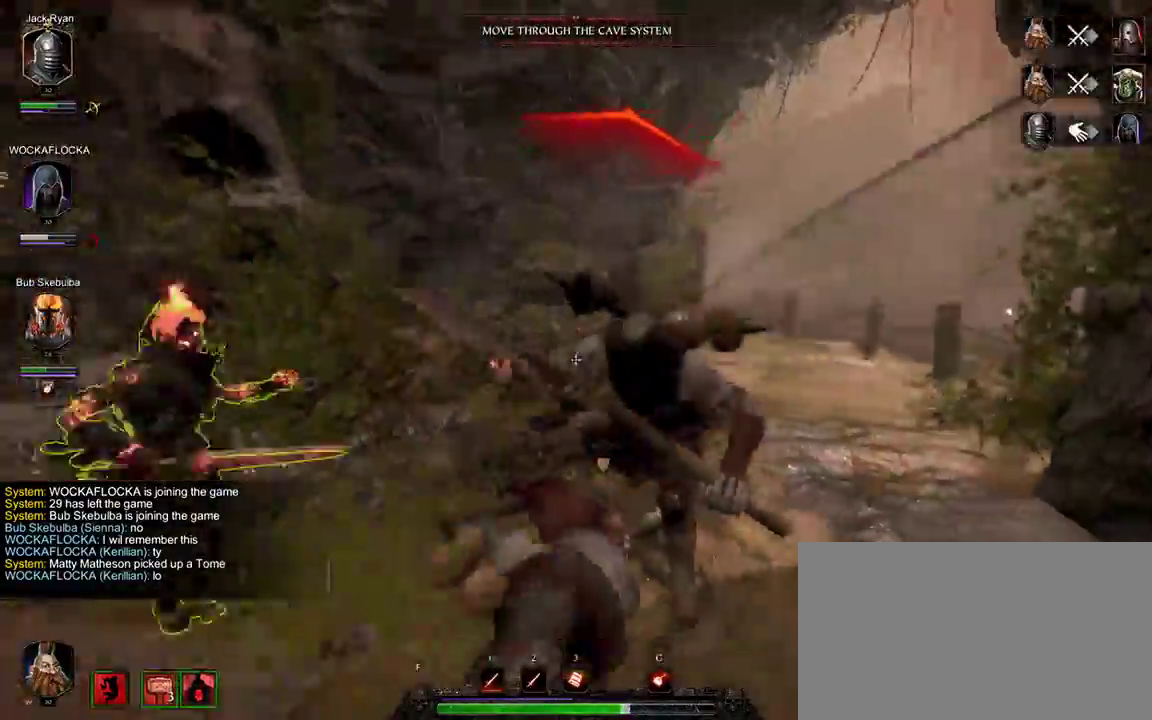
{"keys": ["d", "w"], "mouse": ["left"], "events": [[83, "mouse_left", "up"], [133, "mouse_left", "down"], [217, "mouse_left", "up"], [317, "mouse_left", "down"], [417, "mouse_left", "up"], [417, "w", "down"], [500, "mouse_left", "down"]]}
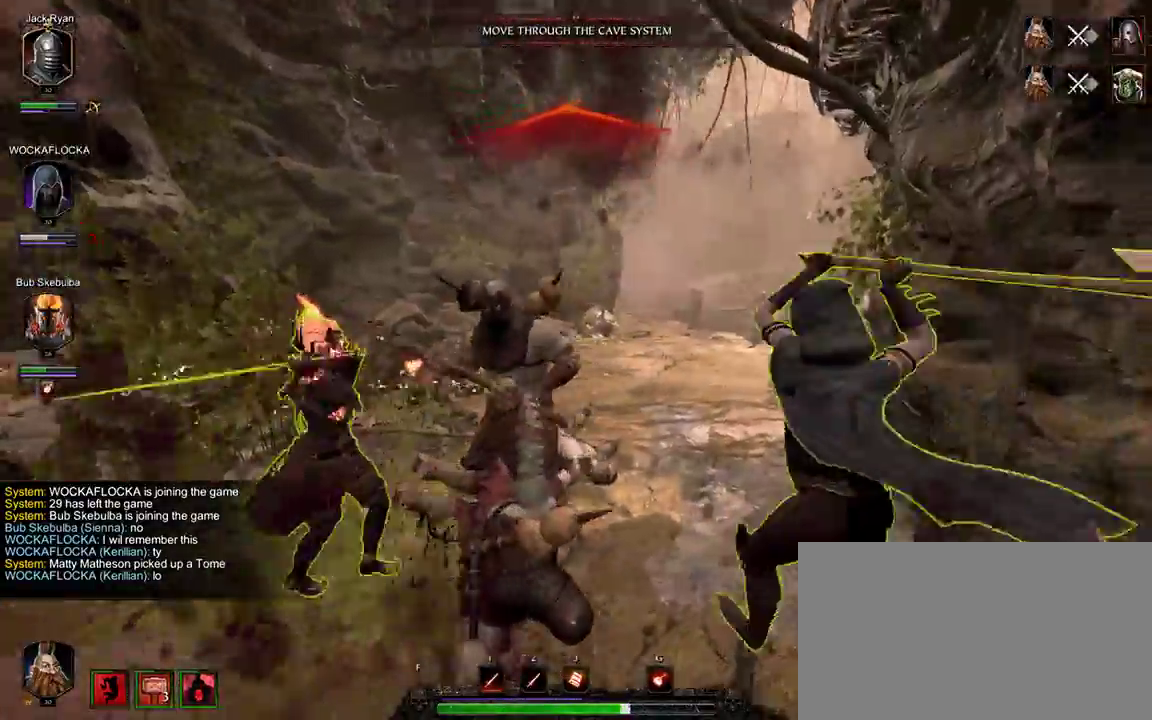
{"keys": ["d", "w"], "mouse": [], "events": [[100, "mouse_left", "up"], [150, "mouse_left", "down"], [183, "d", "up"], [283, "mouse_left", "up"], [333, "mouse_left", "down"], [417, "d", "down"], [417, "mouse_left", "up"]]}
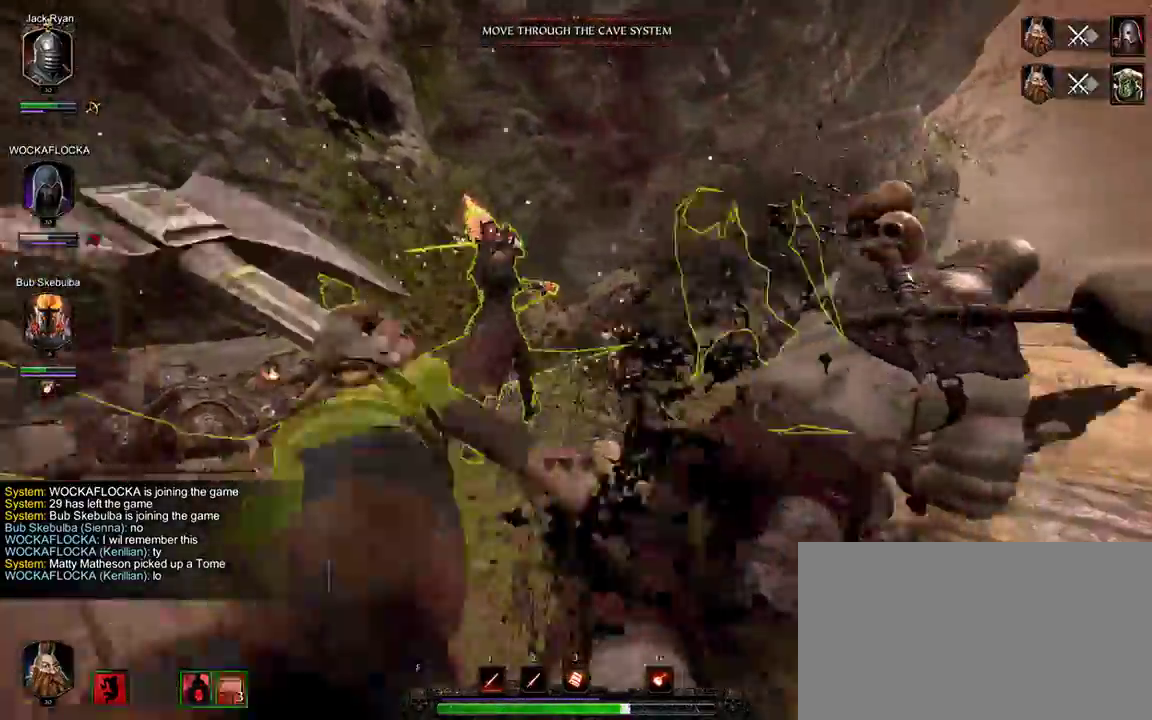
{"keys": ["a"], "mouse": [], "events": [[17, "mouse_left", "down"], [17, "w", "up"], [117, "mouse_left", "up"], [167, "mouse_left", "down"], [250, "mouse_left", "up"], [350, "mouse_left", "down"], [400, "a", "down"], [400, "d", "up"], [433, "mouse_left", "up"]]}
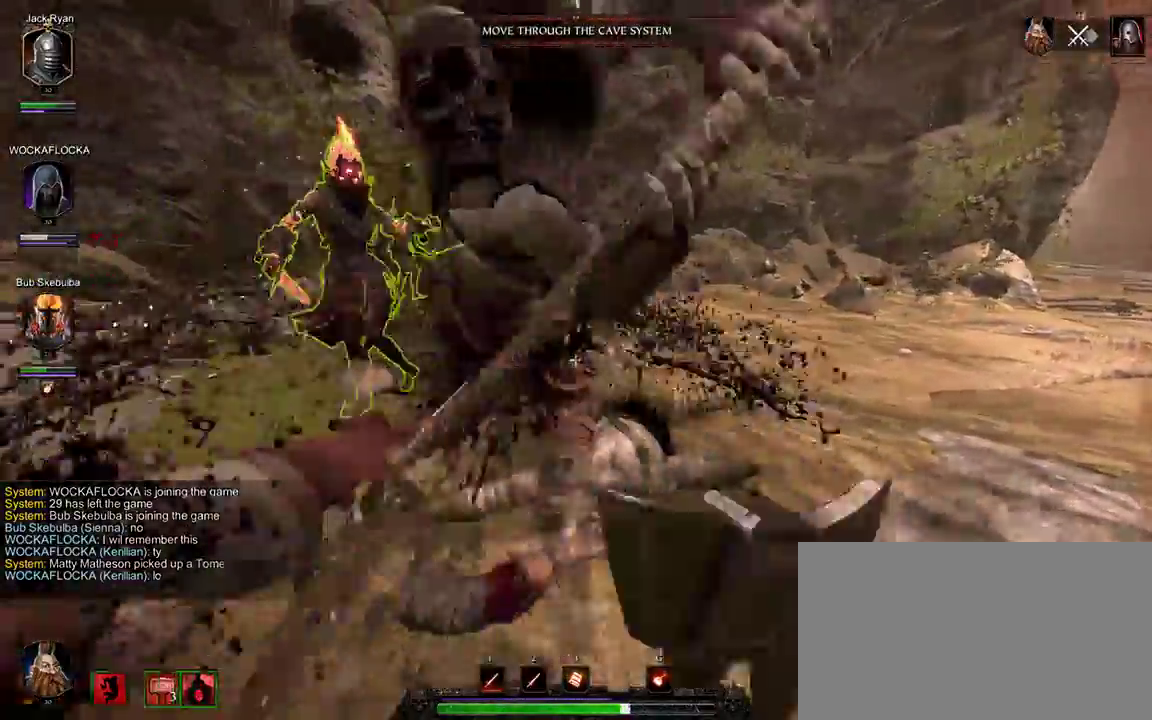
{"keys": ["a"], "mouse": [], "events": [[33, "mouse_left", "down"], [83, "mouse_left", "up"], [167, "mouse_left", "down"], [267, "mouse_left", "up"], [367, "mouse_left", "down"], [450, "mouse_left", "up"]]}
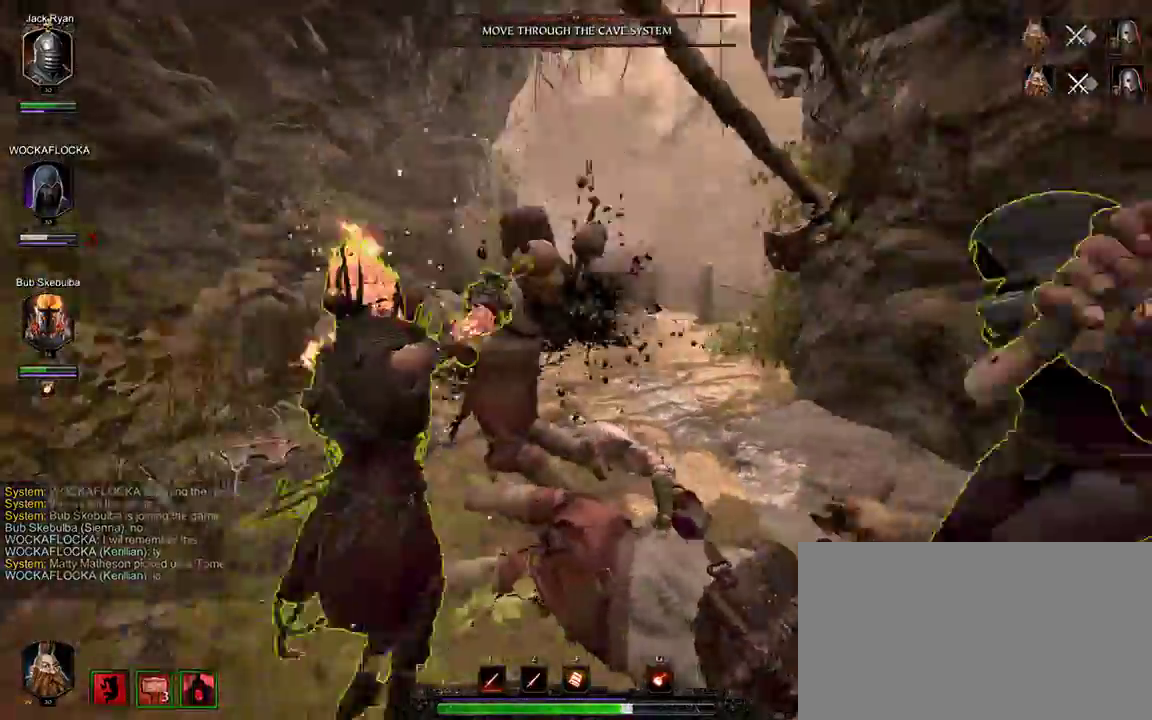
{"keys": ["d", "w"], "mouse": ["left", "right"], "events": [[50, "mouse_right", "down"], [133, "w", "down"], [283, "mouse_left", "down"], [333, "a", "up"], [417, "d", "down"]]}
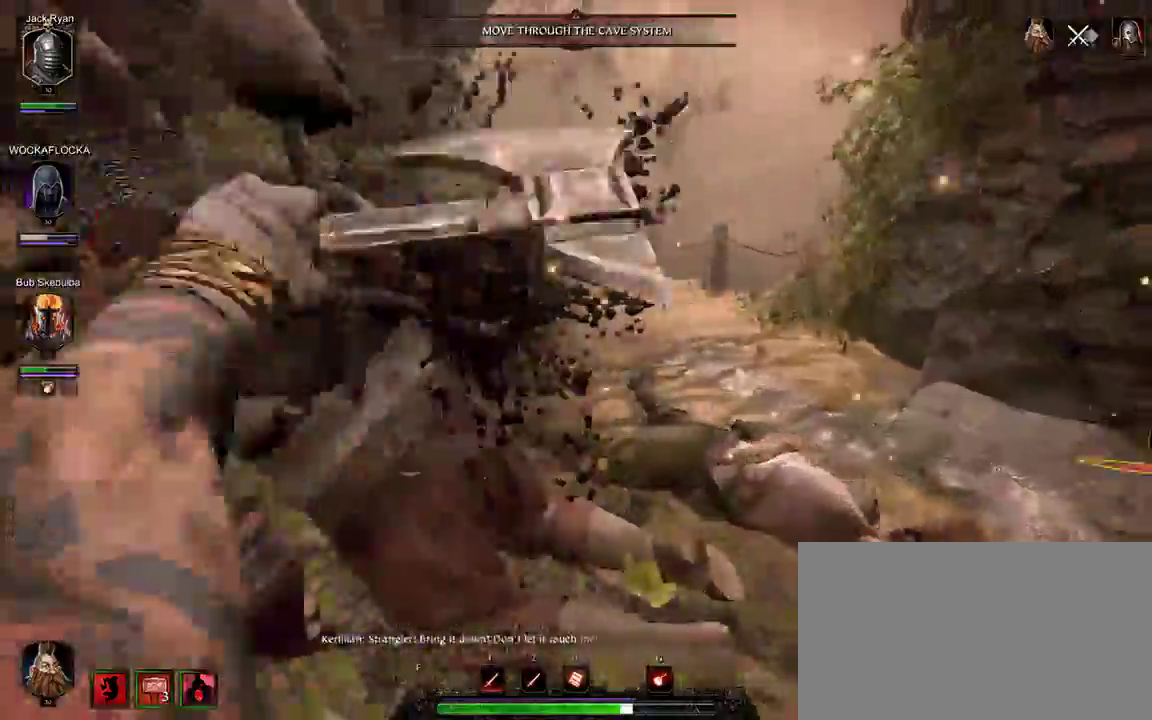
{"keys": ["d"], "mouse": ["right"], "events": [[17, "w", "up"], [67, "d", "up"], [117, "a", "down"], [167, "s", "down"], [300, "a", "up"], [433, "d", "down"], [433, "s", "up"], [483, "mouse_left", "up"]]}
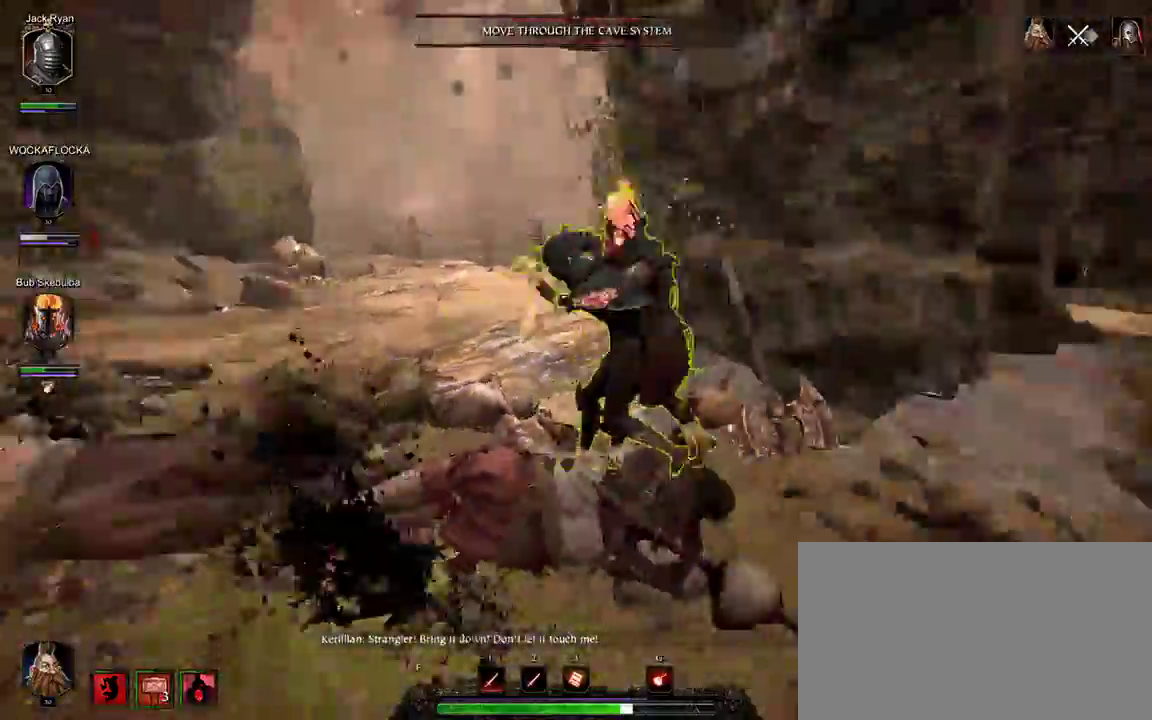
{"keys": ["d", "w"], "mouse": [], "events": [[33, "mouse_right", "up"], [83, "w", "down"]]}
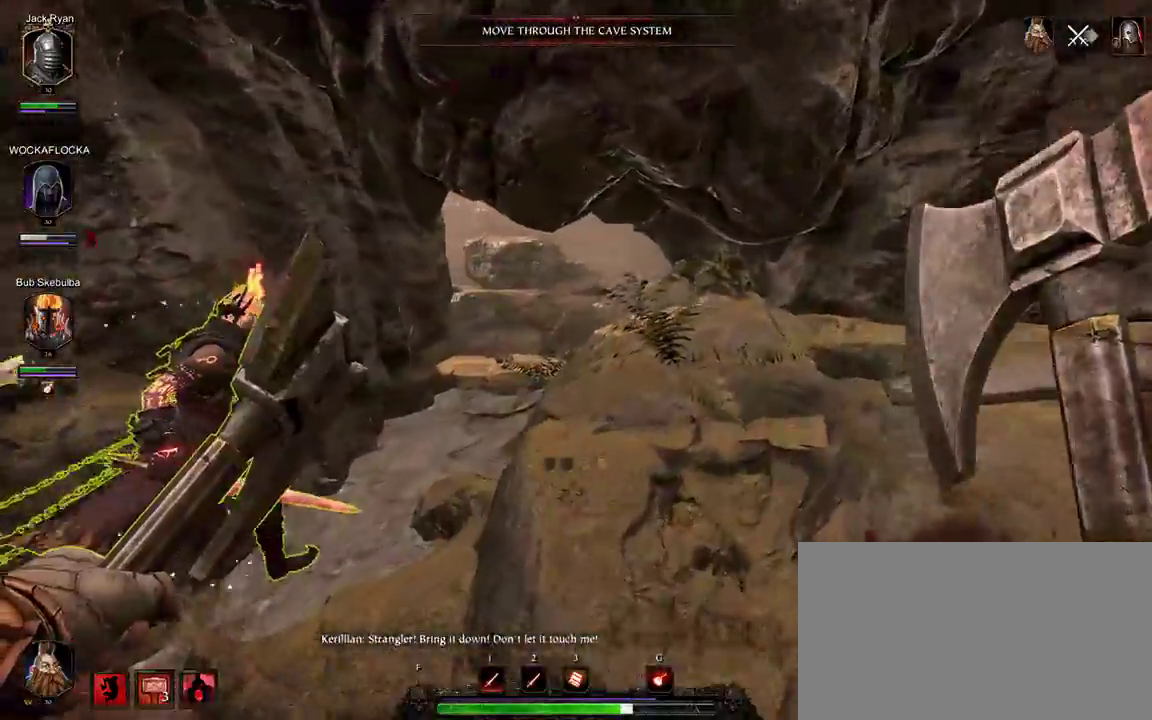
{"keys": ["d", "w"], "mouse": [], "events": [[50, "d", "up"], [133, "d", "down"], [283, "d", "up"], [467, "d", "down"]]}
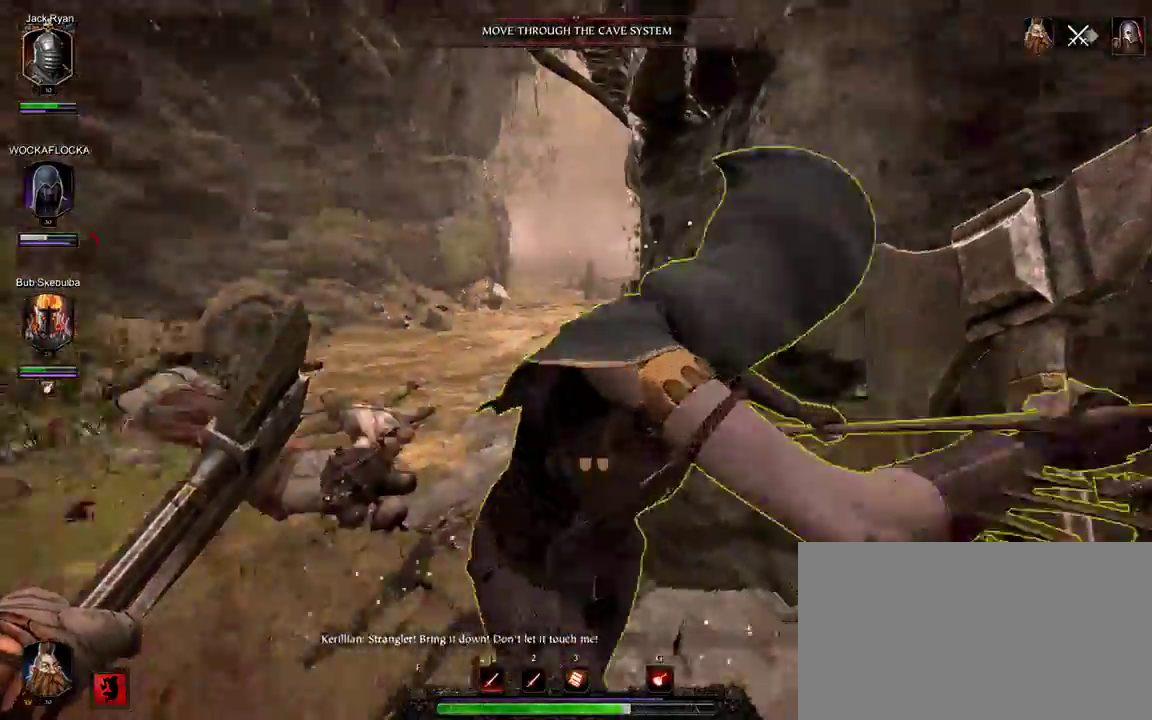
{"keys": ["d"], "mouse": [], "events": [[100, "w", "up"]]}
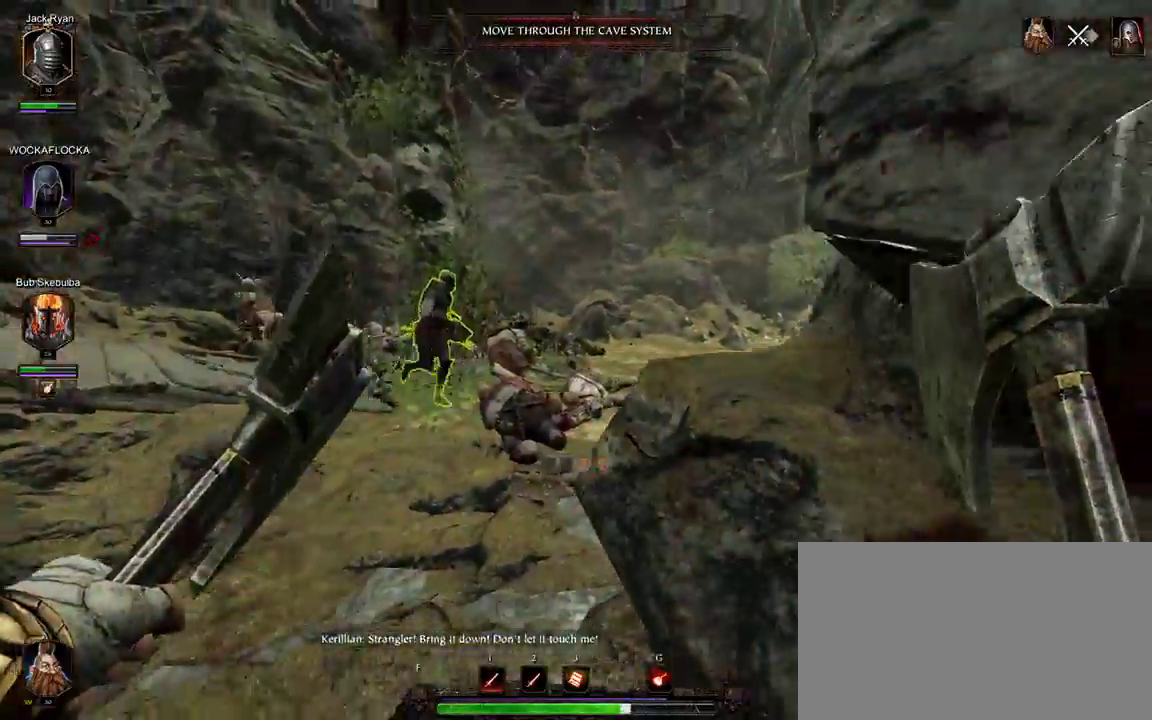
{"keys": ["d", "w"], "mouse": [], "events": [[117, "w", "down"]]}
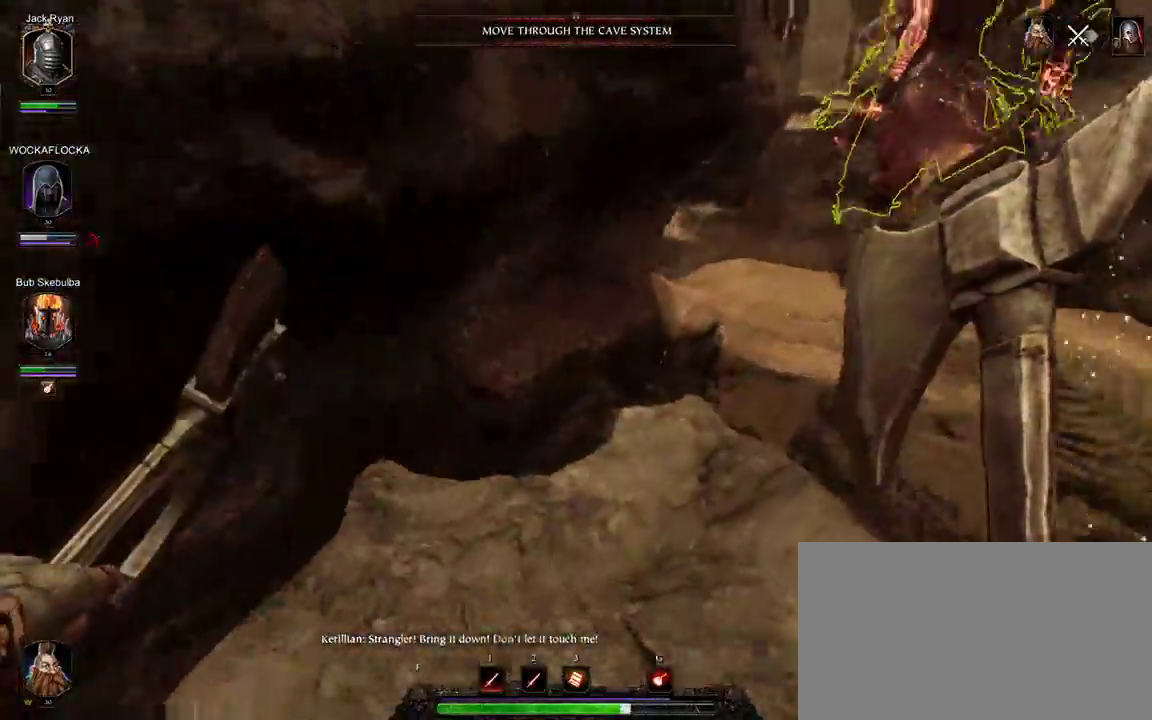
{"keys": ["d", "w"], "mouse": [], "events": []}
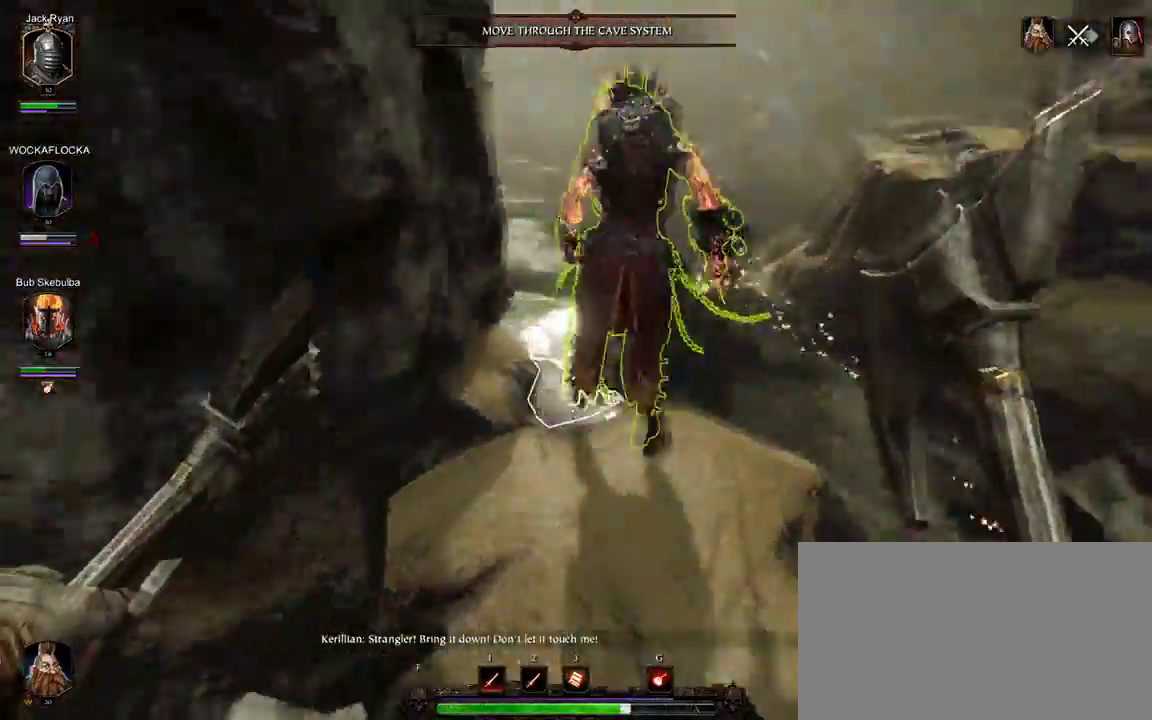
{"keys": [], "mouse": [], "events": [[67, "d", "up"], [200, "w", "up"], [250, "w", "down"], [300, "a", "down"], [333, "e", "down"], [433, "e", "up"], [433, "w", "up"], [483, "a", "up"]]}
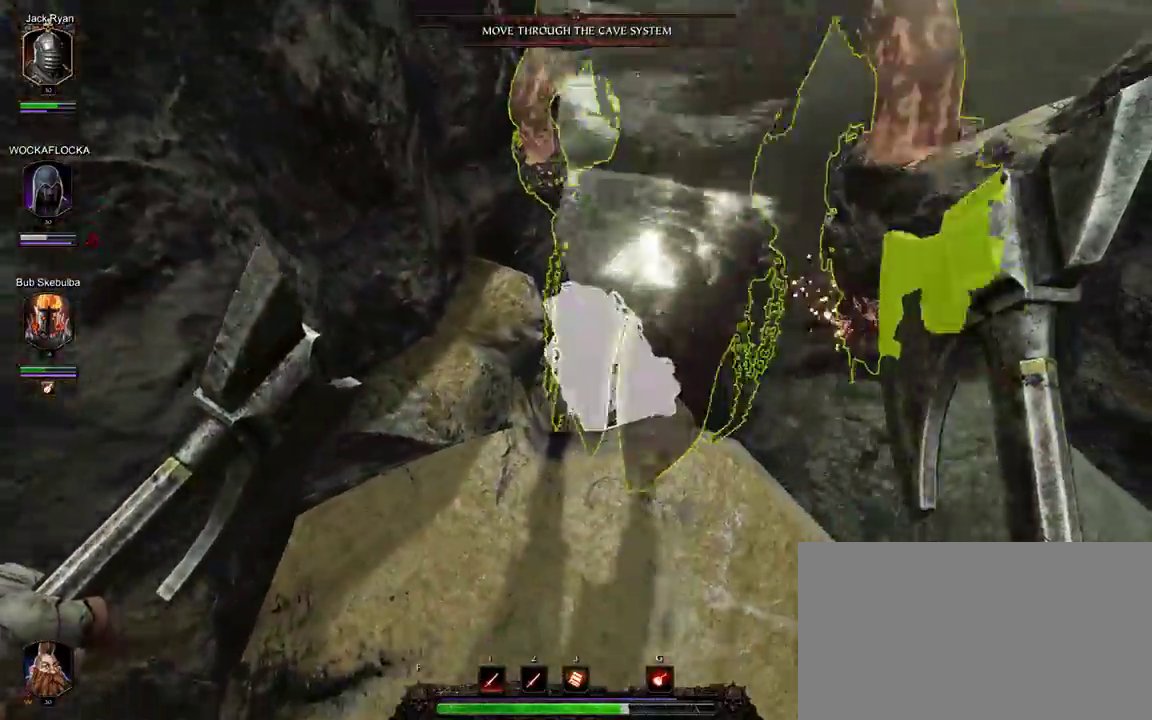
{"keys": [], "mouse": [], "events": [[67, "e", "down"], [167, "e", "up"], [267, "e", "down"], [350, "e", "up"]]}